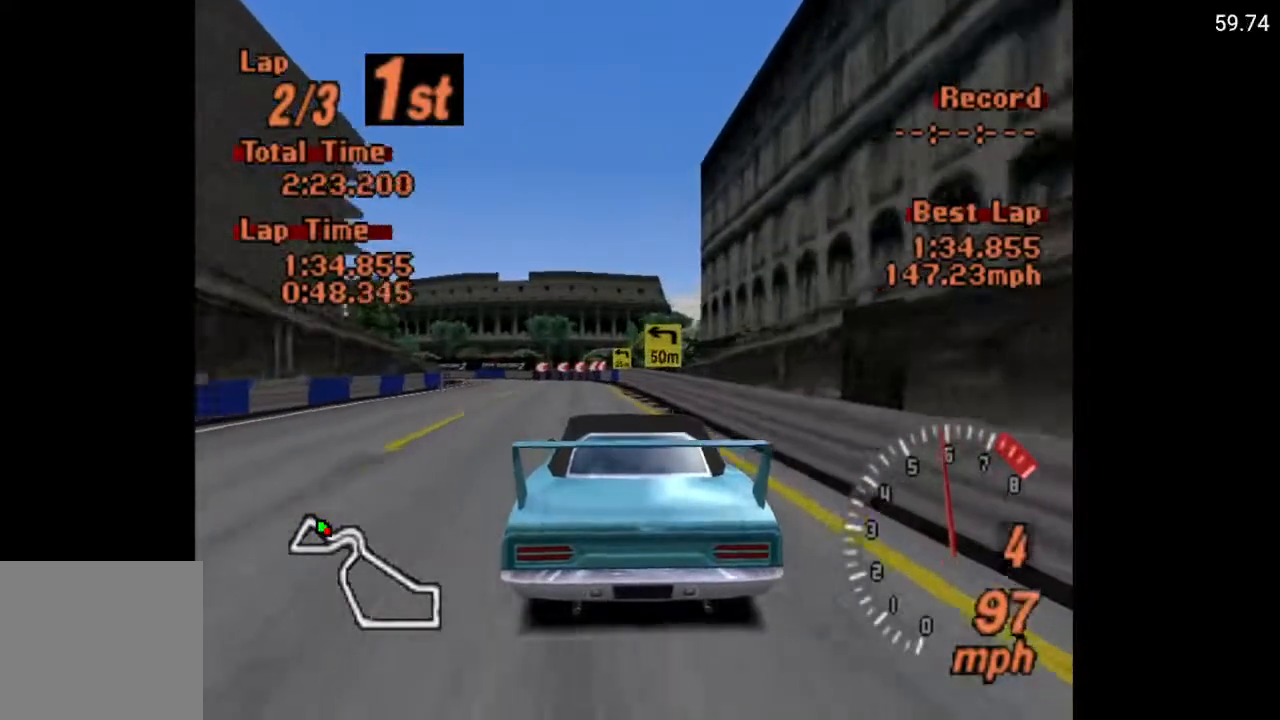
Gameplay with a controller (Xbox layout); each line is a JSON object with the inputs held at the frame after it. "events" lists button and stick changes between this image and that frame as [ms after this image, input, new state], when the widget could be followed in between.
{"buttons": ["DPAD_LEFT"], "left_stick": "center", "right_stick": "center", "events": [[183, "A", "up"], [183, "DPAD_LEFT", "down"]]}
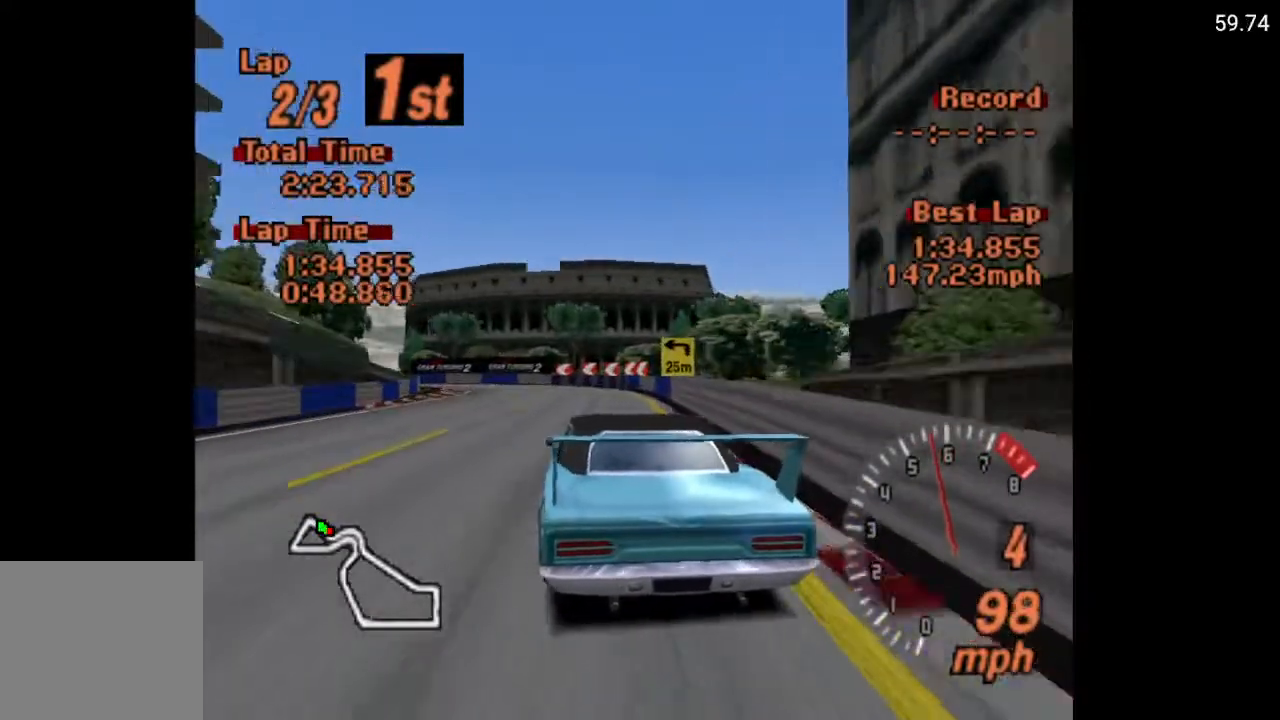
{"buttons": ["DPAD_LEFT"], "left_stick": "center", "right_stick": "center", "events": [[167, "X", "down"], [233, "L2", "down"], [333, "L2", "up"], [483, "X", "up"]]}
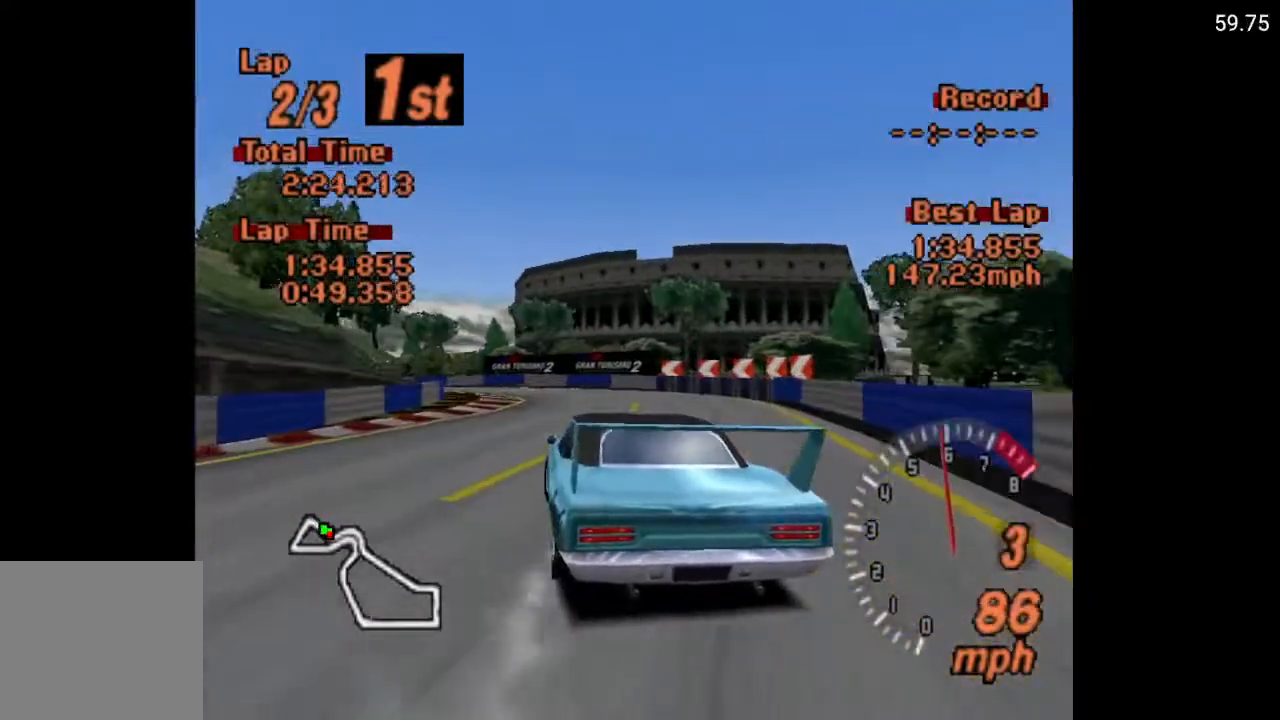
{"buttons": ["A", "DPAD_LEFT"], "left_stick": "center", "right_stick": "center", "events": [[450, "A", "down"]]}
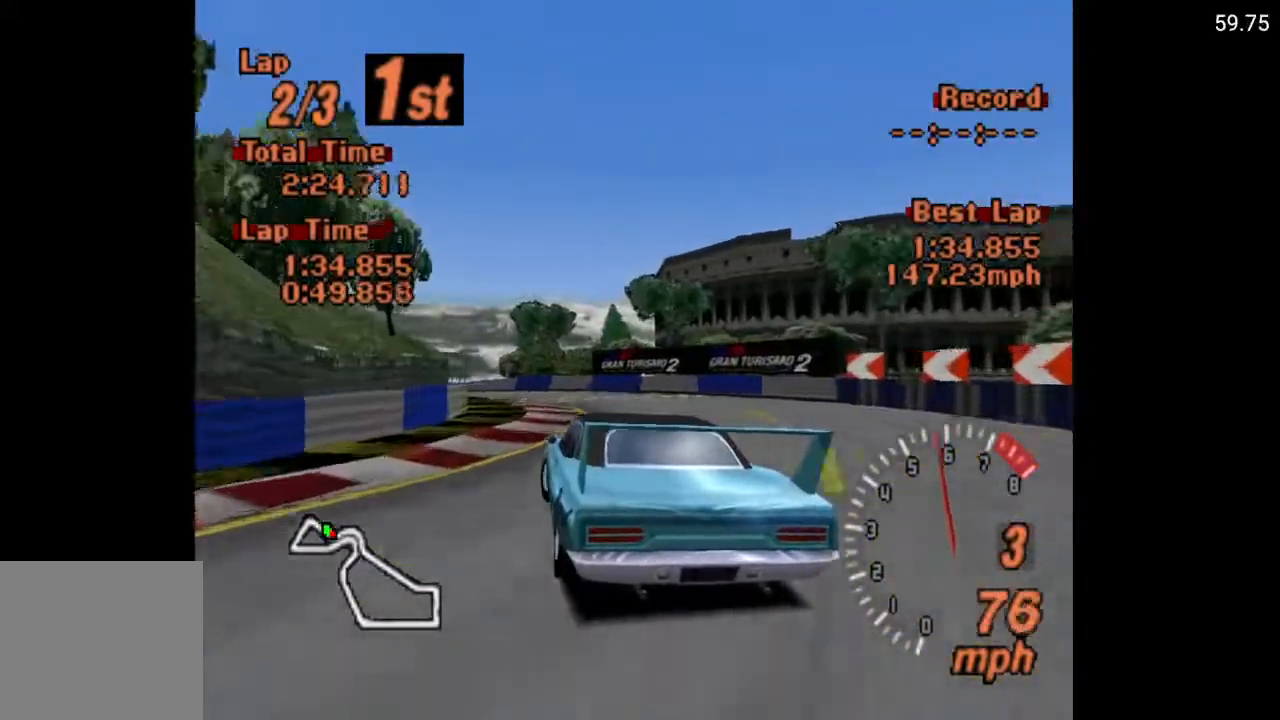
{"buttons": ["A"], "left_stick": "center", "right_stick": "center", "events": [[350, "DPAD_LEFT", "up"]]}
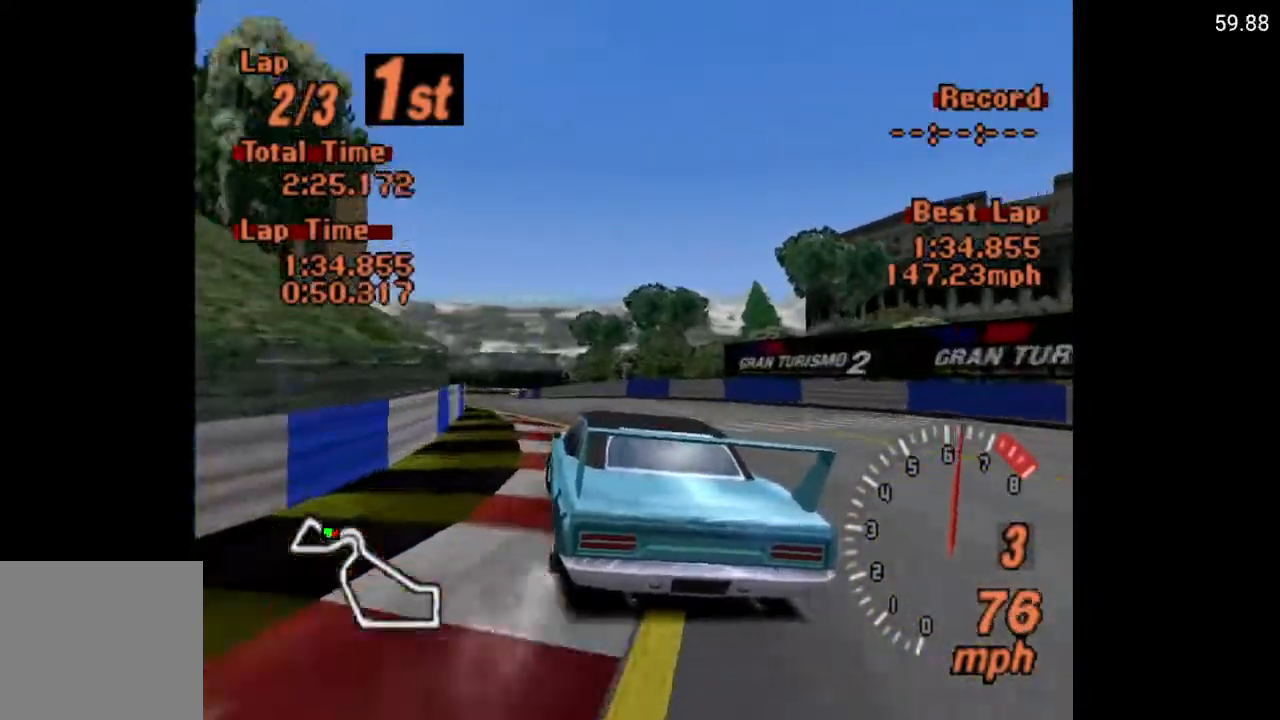
{"buttons": ["A", "DPAD_LEFT"], "left_stick": "center", "right_stick": "center", "events": [[417, "DPAD_LEFT", "down"]]}
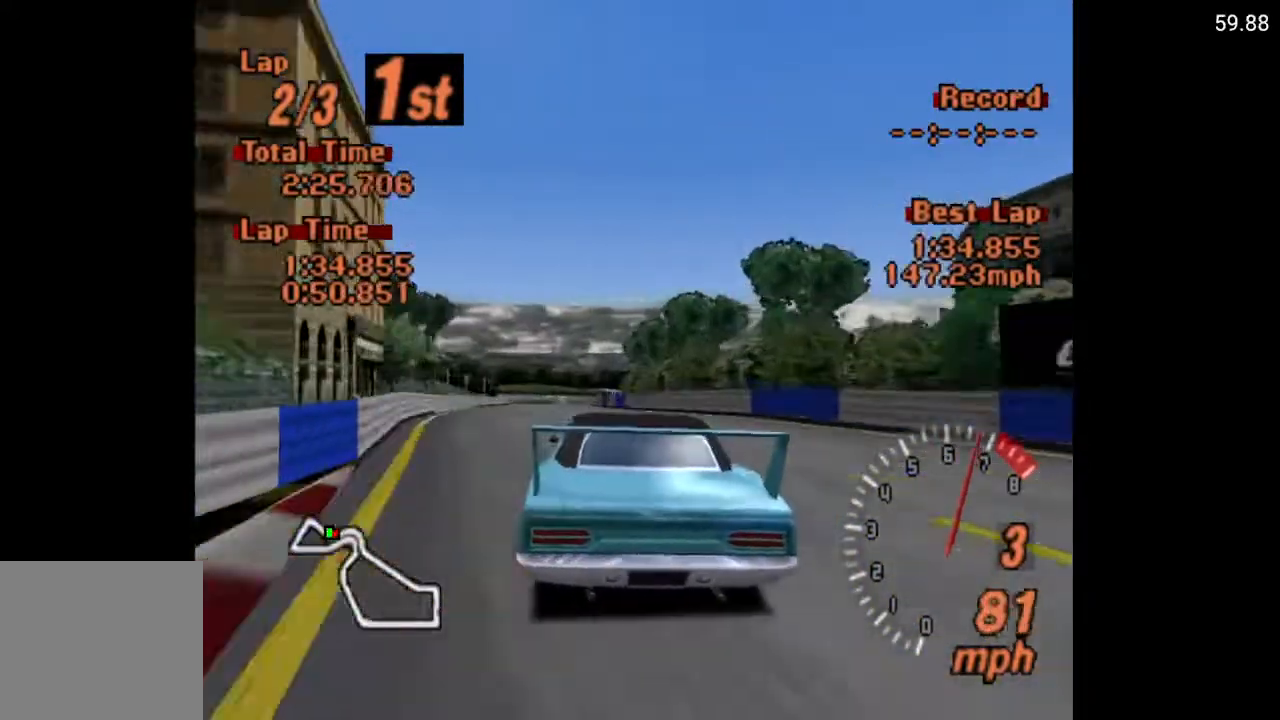
{"buttons": ["A"], "left_stick": "center", "right_stick": "center", "events": [[50, "DPAD_LEFT", "up"], [217, "DPAD_LEFT", "down"], [383, "DPAD_LEFT", "up"]]}
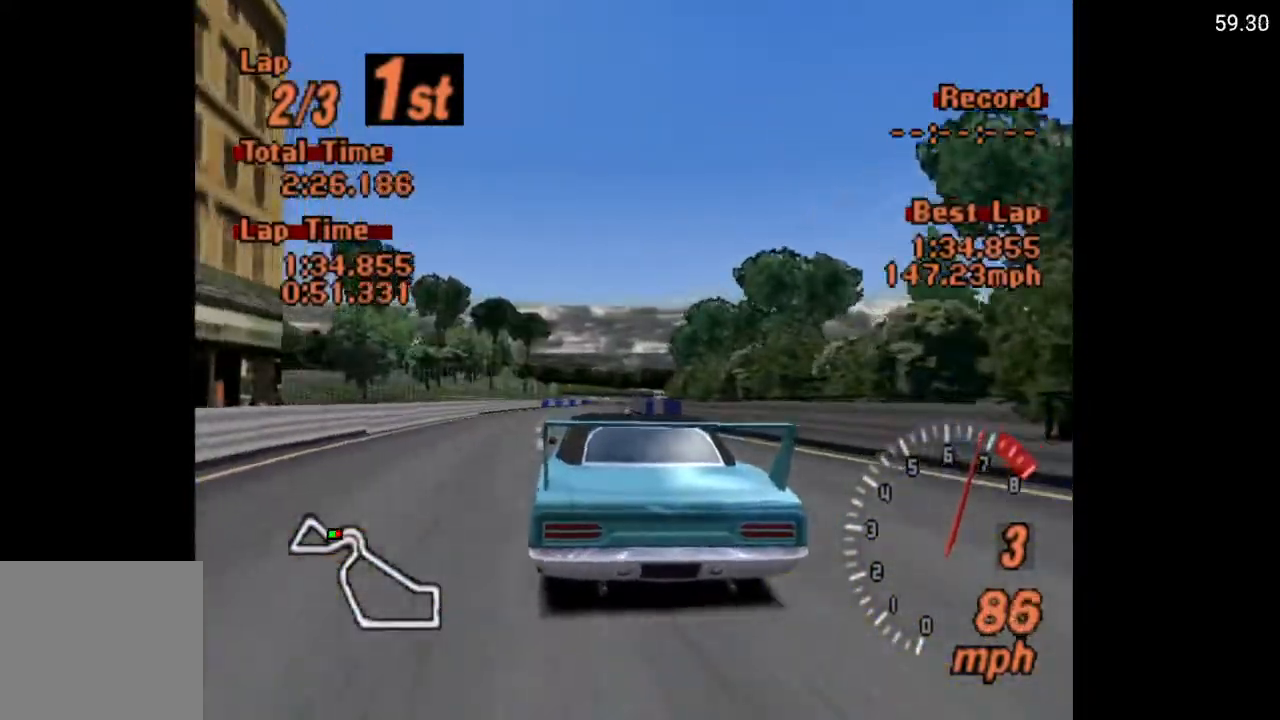
{"buttons": ["A"], "left_stick": "center", "right_stick": "center", "events": [[200, "DPAD_LEFT", "down"], [283, "DPAD_LEFT", "up"]]}
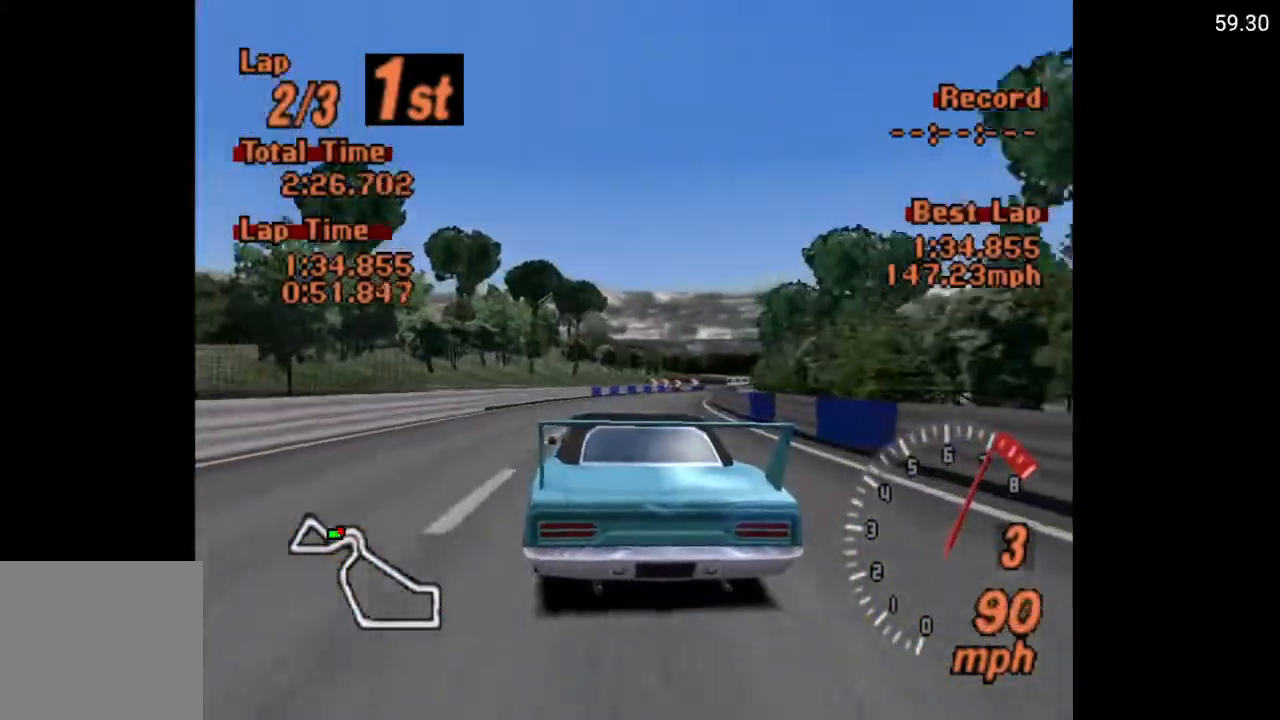
{"buttons": ["A"], "left_stick": "center", "right_stick": "center", "events": [[283, "DPAD_RIGHT", "down"], [483, "DPAD_RIGHT", "up"]]}
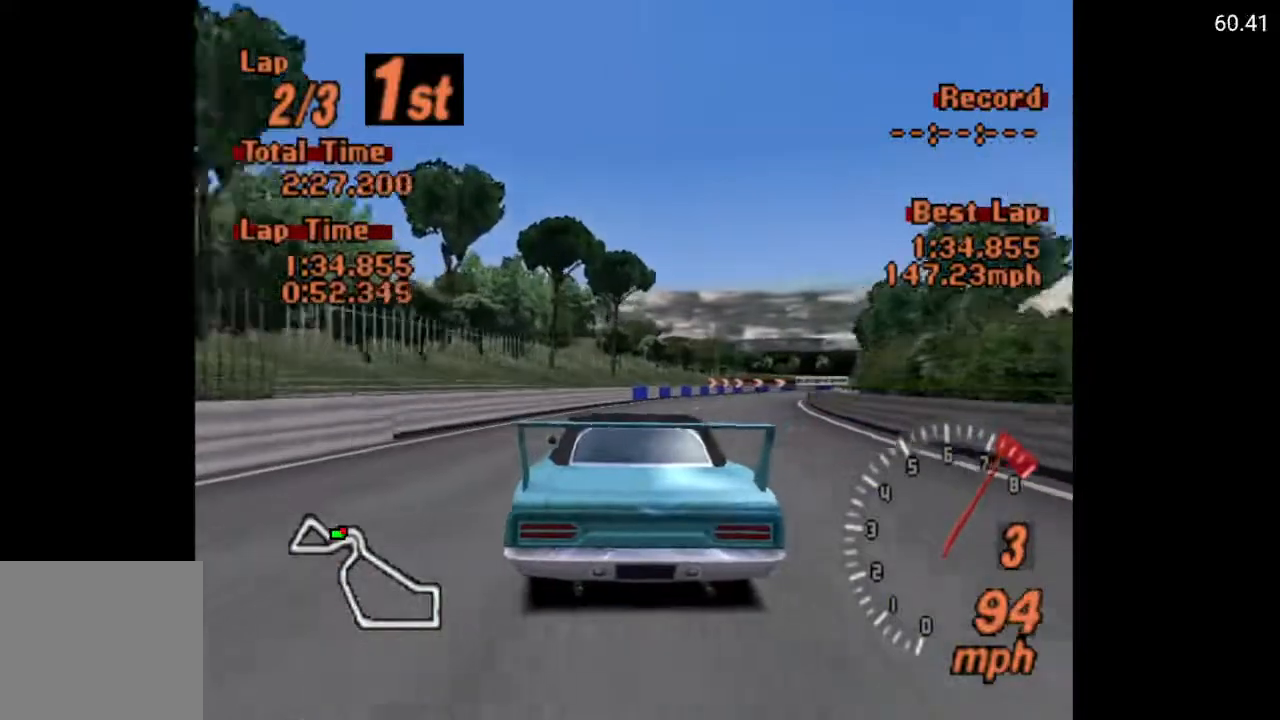
{"buttons": ["A", "DPAD_RIGHT"], "left_stick": "center", "right_stick": "center", "events": [[100, "DPAD_RIGHT", "down"], [100, "R2", "down"], [200, "DPAD_RIGHT", "up"], [250, "R2", "up"], [333, "DPAD_RIGHT", "down"]]}
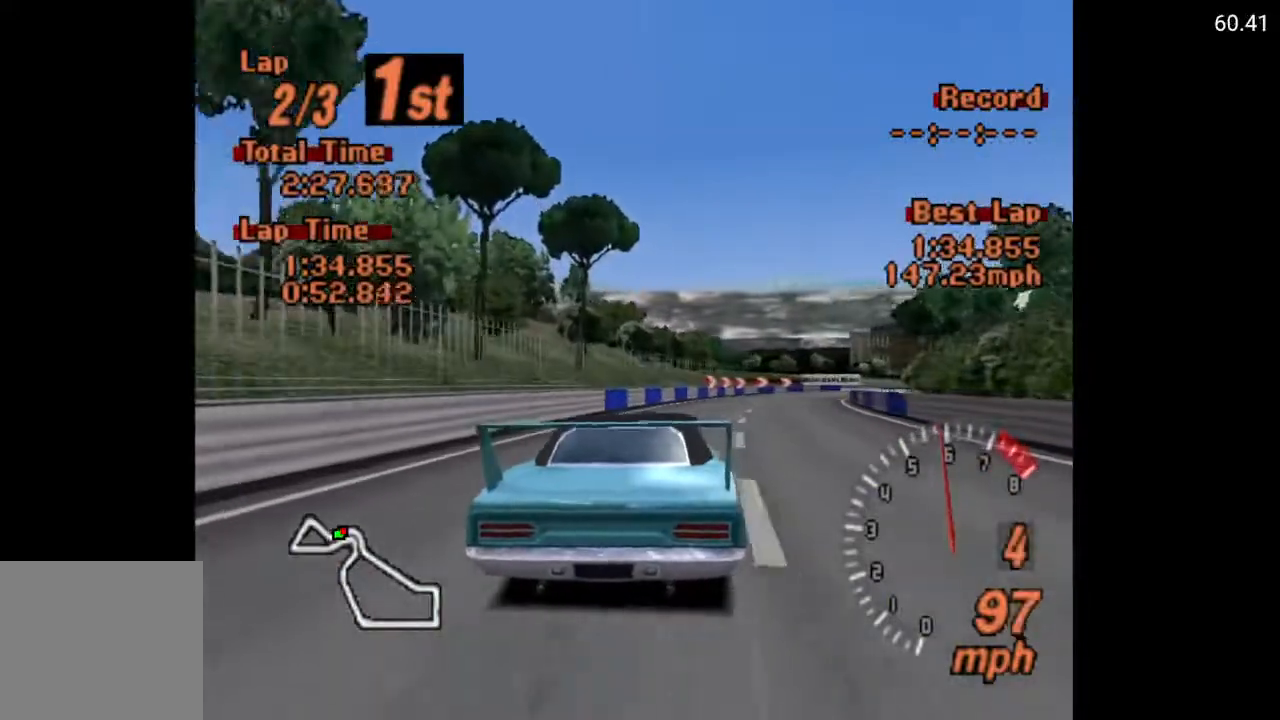
{"buttons": ["DPAD_RIGHT"], "left_stick": "center", "right_stick": "center", "events": [[100, "DPAD_RIGHT", "up"], [350, "DPAD_RIGHT", "down"], [467, "A", "up"]]}
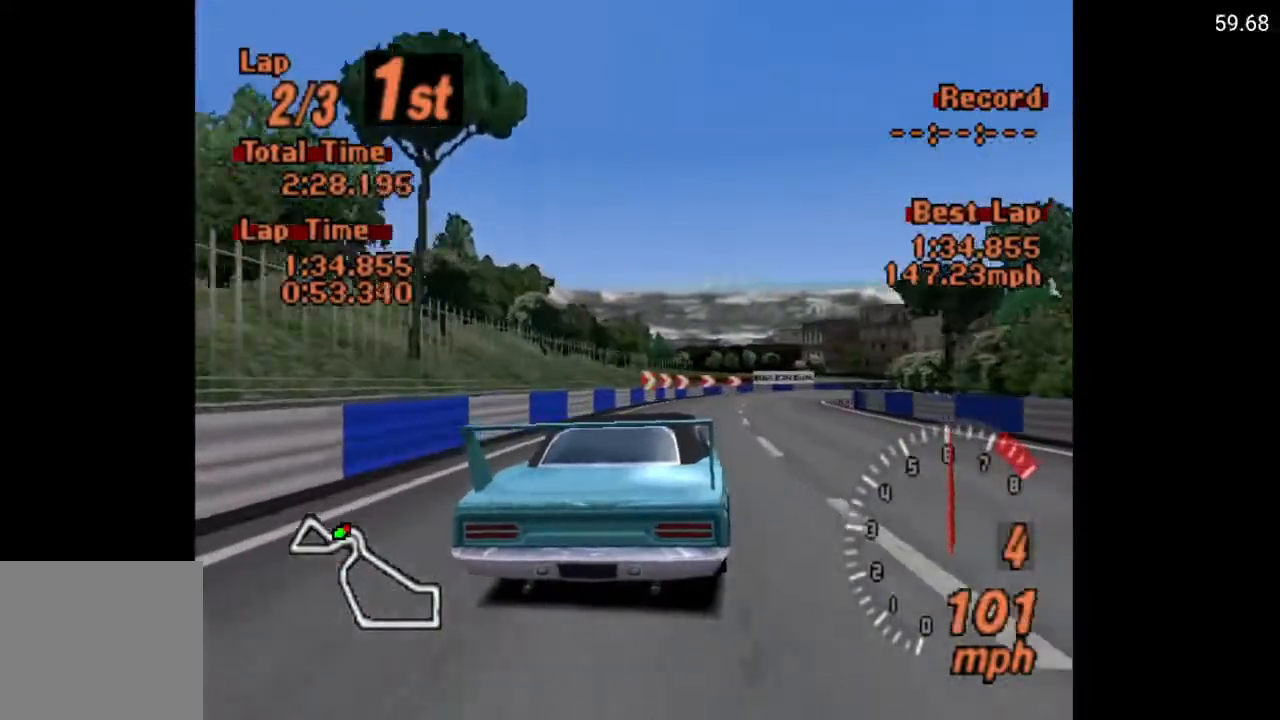
{"buttons": ["DPAD_RIGHT"], "left_stick": "center", "right_stick": "center", "events": []}
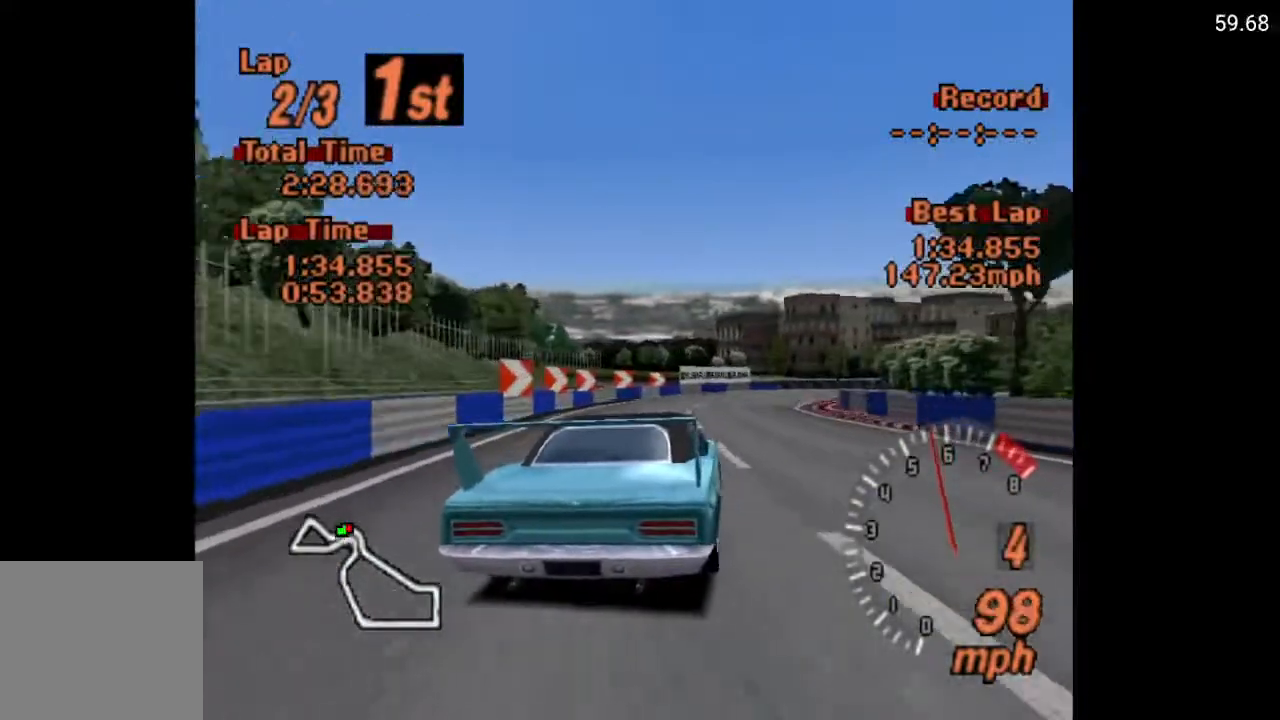
{"buttons": ["A", "DPAD_RIGHT"], "left_stick": "center", "right_stick": "center", "events": [[233, "A", "down"]]}
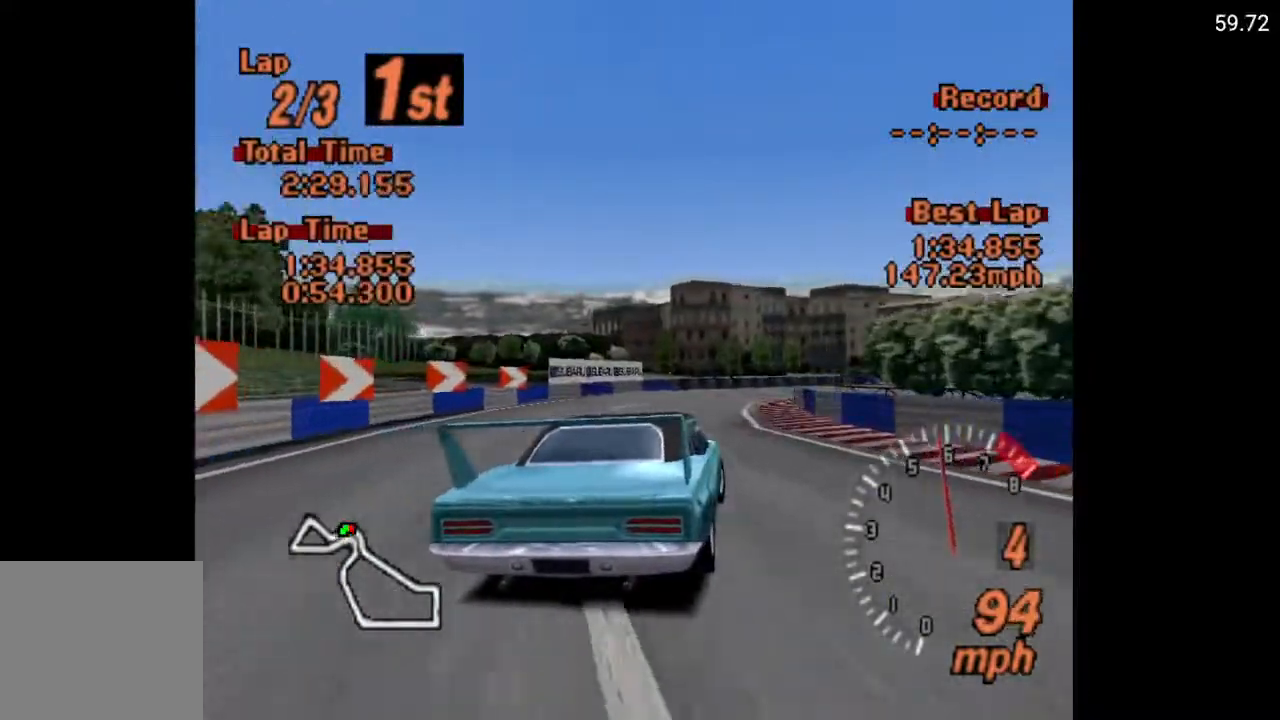
{"buttons": ["A", "DPAD_RIGHT"], "left_stick": "center", "right_stick": "center", "events": []}
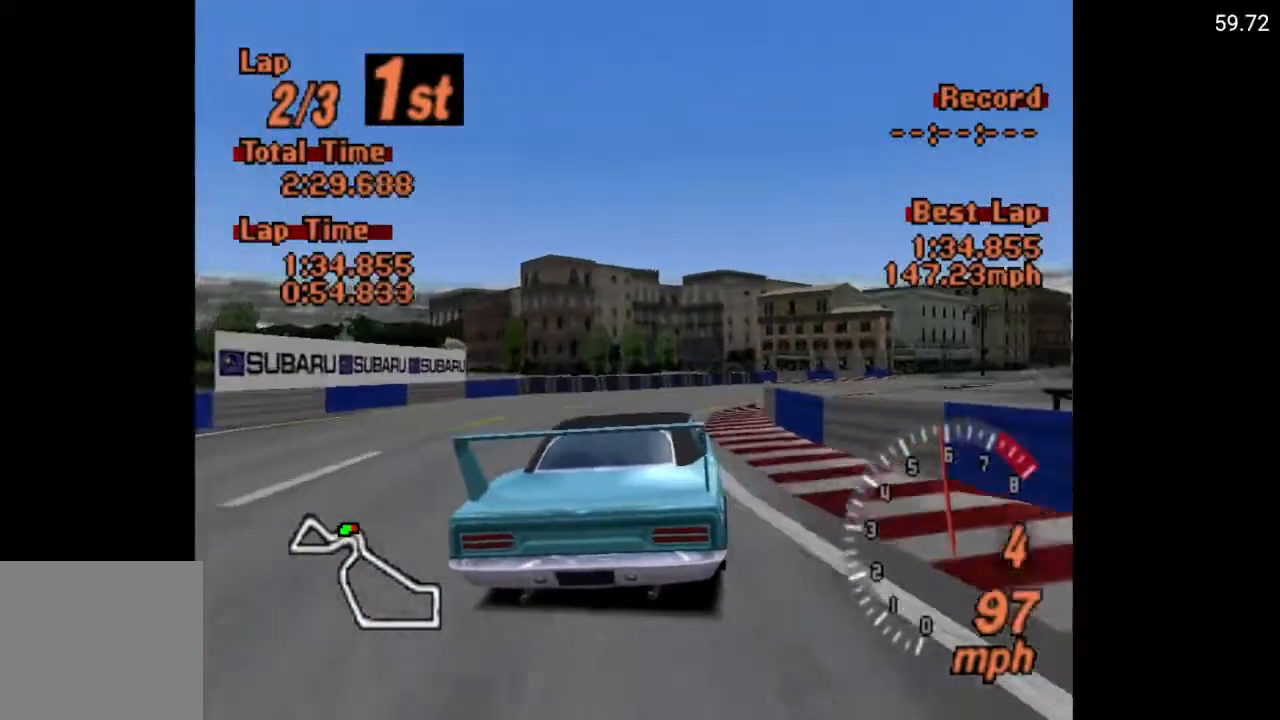
{"buttons": ["DPAD_RIGHT"], "left_stick": "center", "right_stick": "center", "events": [[267, "A", "up"]]}
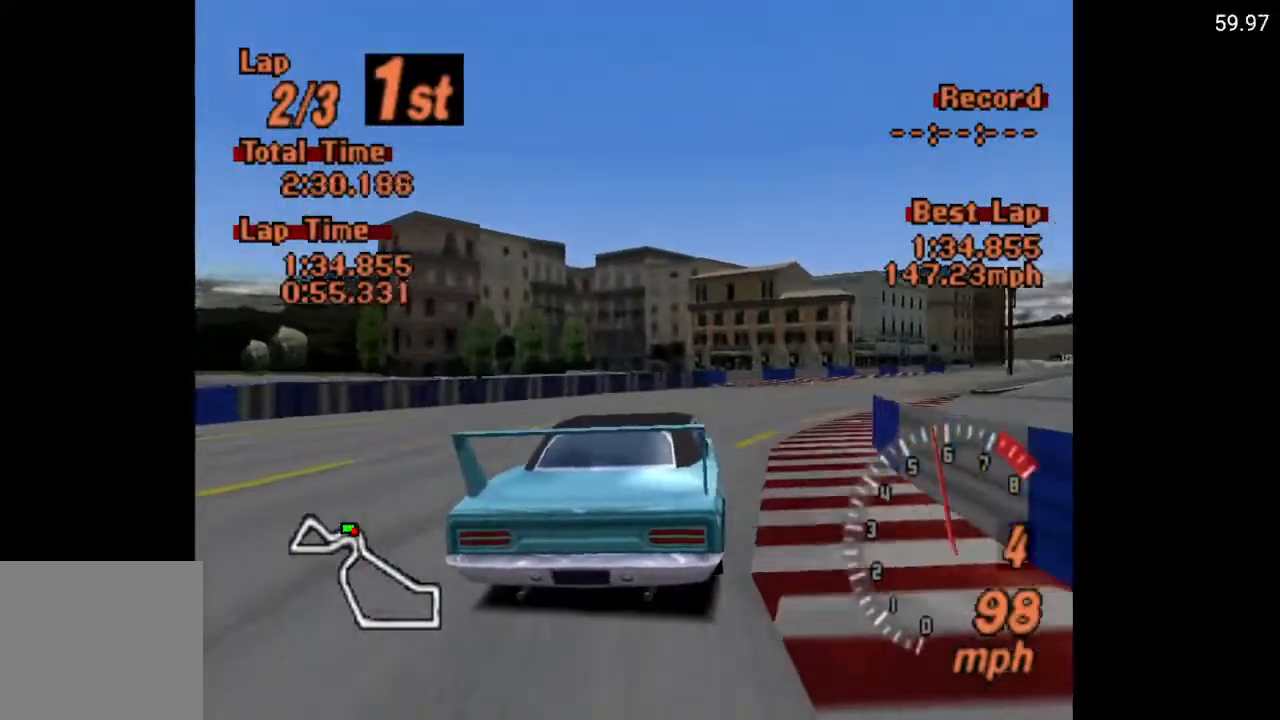
{"buttons": ["A", "DPAD_RIGHT"], "left_stick": "center", "right_stick": "center", "events": [[500, "A", "down"]]}
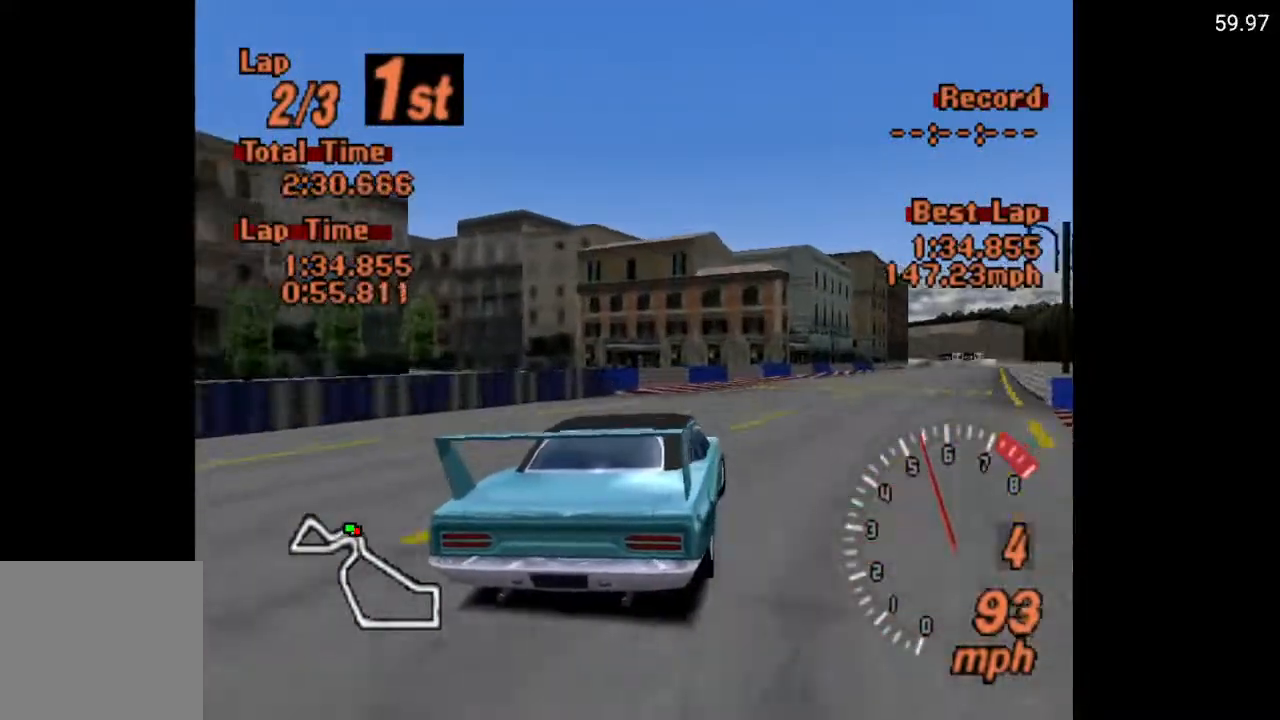
{"buttons": ["A"], "left_stick": "center", "right_stick": "center", "events": [[500, "DPAD_RIGHT", "up"]]}
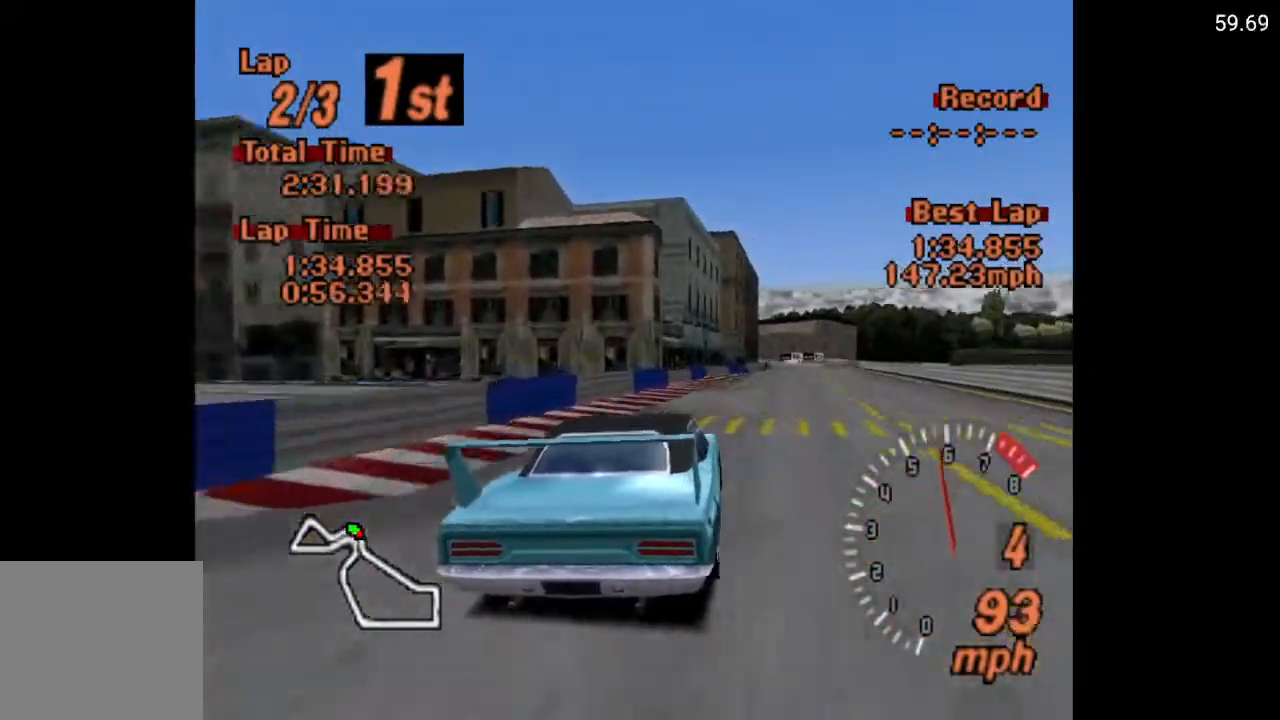
{"buttons": ["A"], "left_stick": "center", "right_stick": "center", "events": [[150, "DPAD_UP", "down"], [183, "DPAD_RIGHT", "down"], [300, "DPAD_UP", "up"], [317, "DPAD_RIGHT", "up"]]}
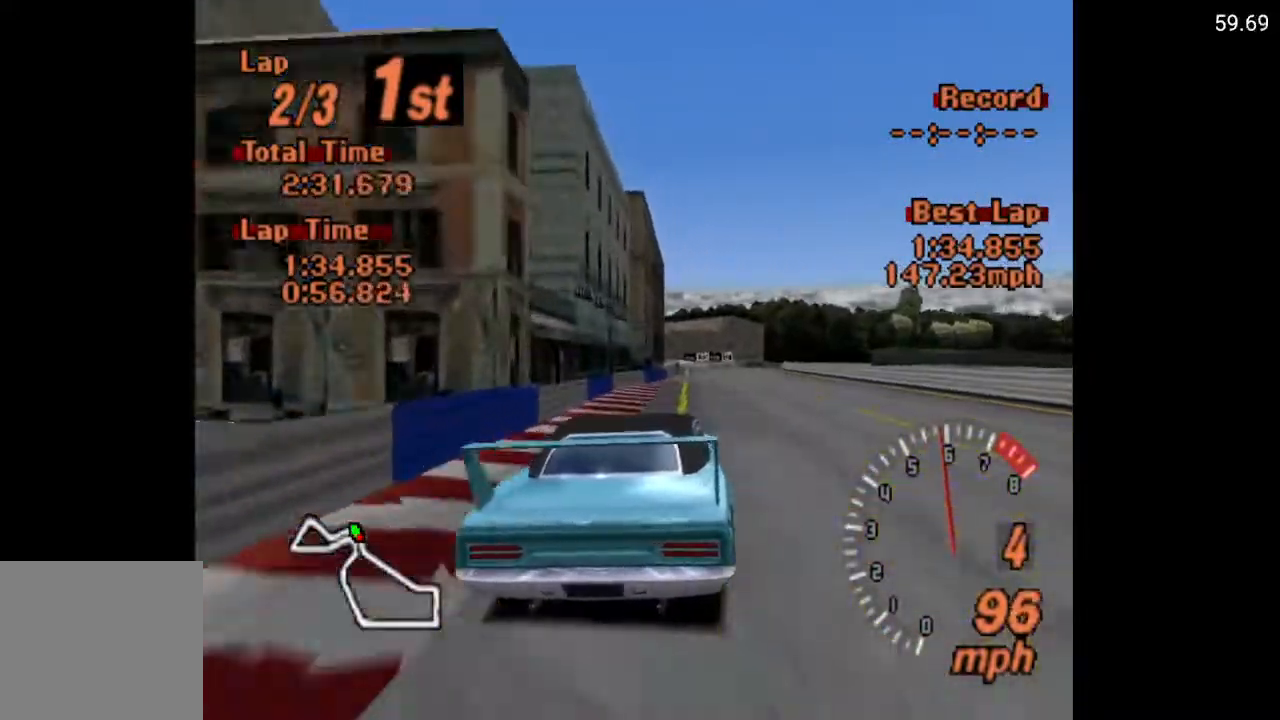
{"buttons": ["A"], "left_stick": "center", "right_stick": "center", "events": [[33, "DPAD_RIGHT", "down"], [150, "DPAD_RIGHT", "up"]]}
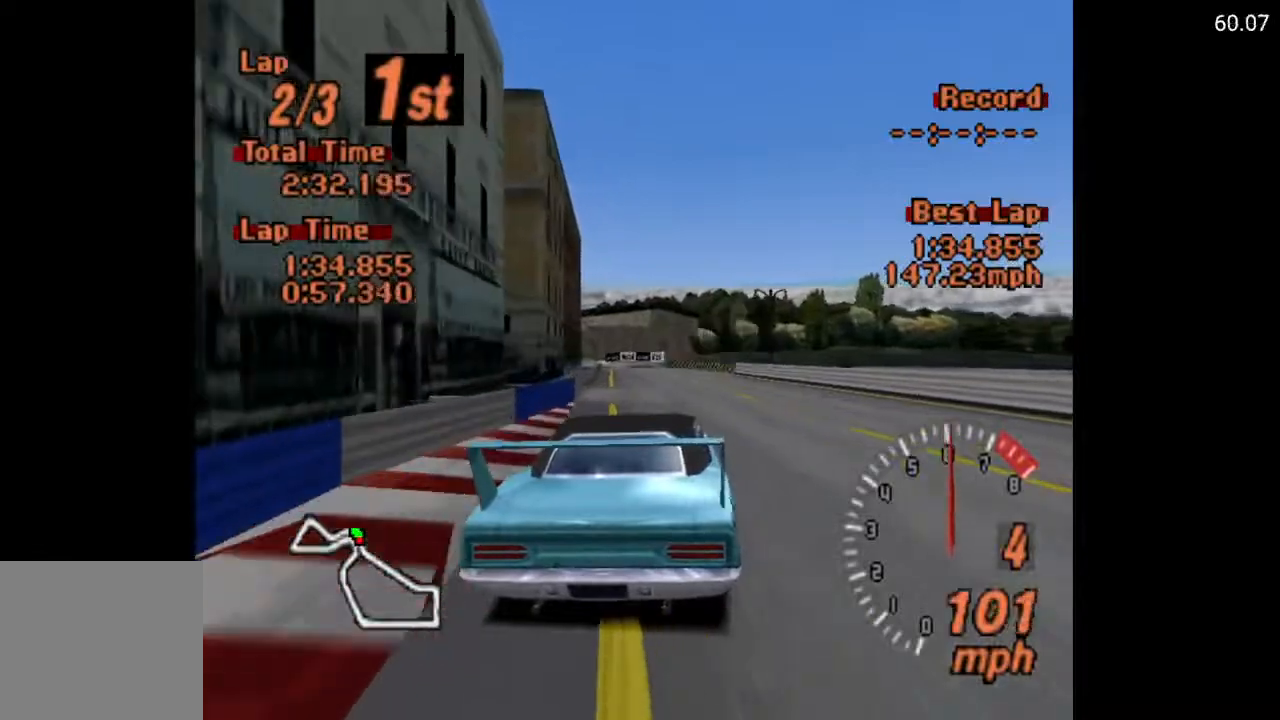
{"buttons": ["A", "DPAD_LEFT"], "left_stick": "center", "right_stick": "center", "events": [[350, "DPAD_LEFT", "down"]]}
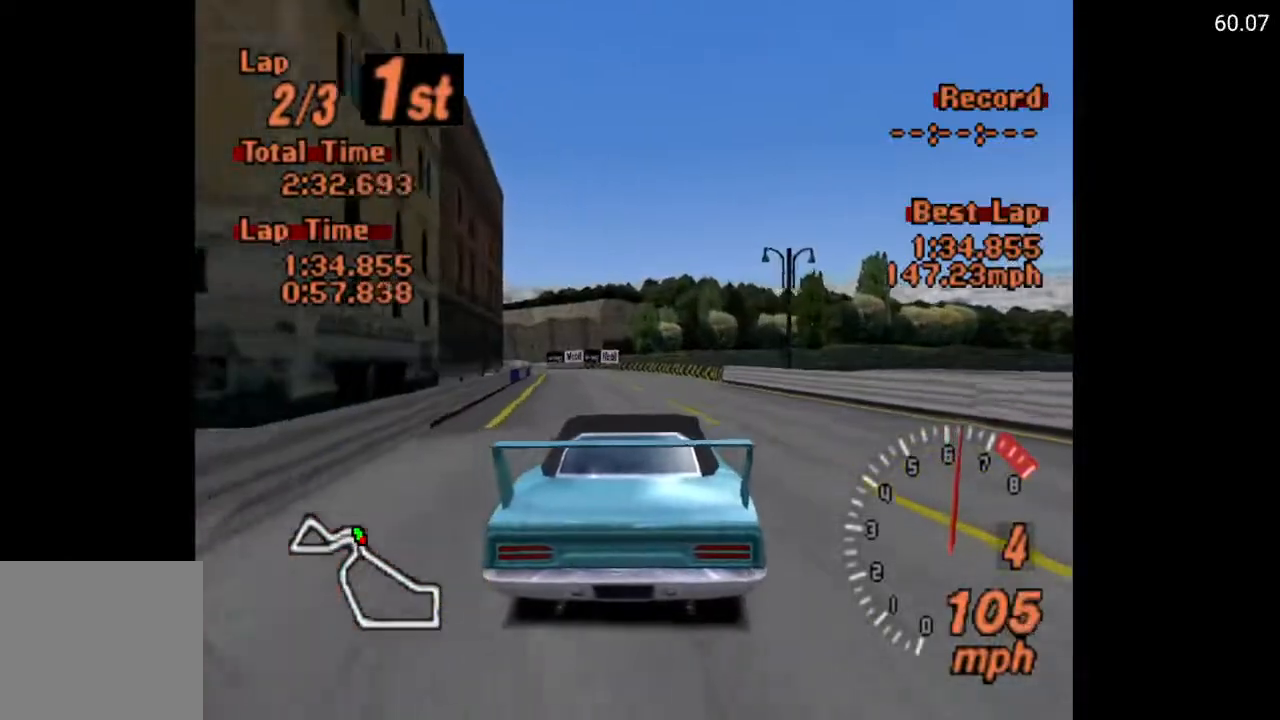
{"buttons": ["A", "DPAD_LEFT"], "left_stick": "center", "right_stick": "center", "events": [[117, "DPAD_LEFT", "up"], [400, "DPAD_LEFT", "down"]]}
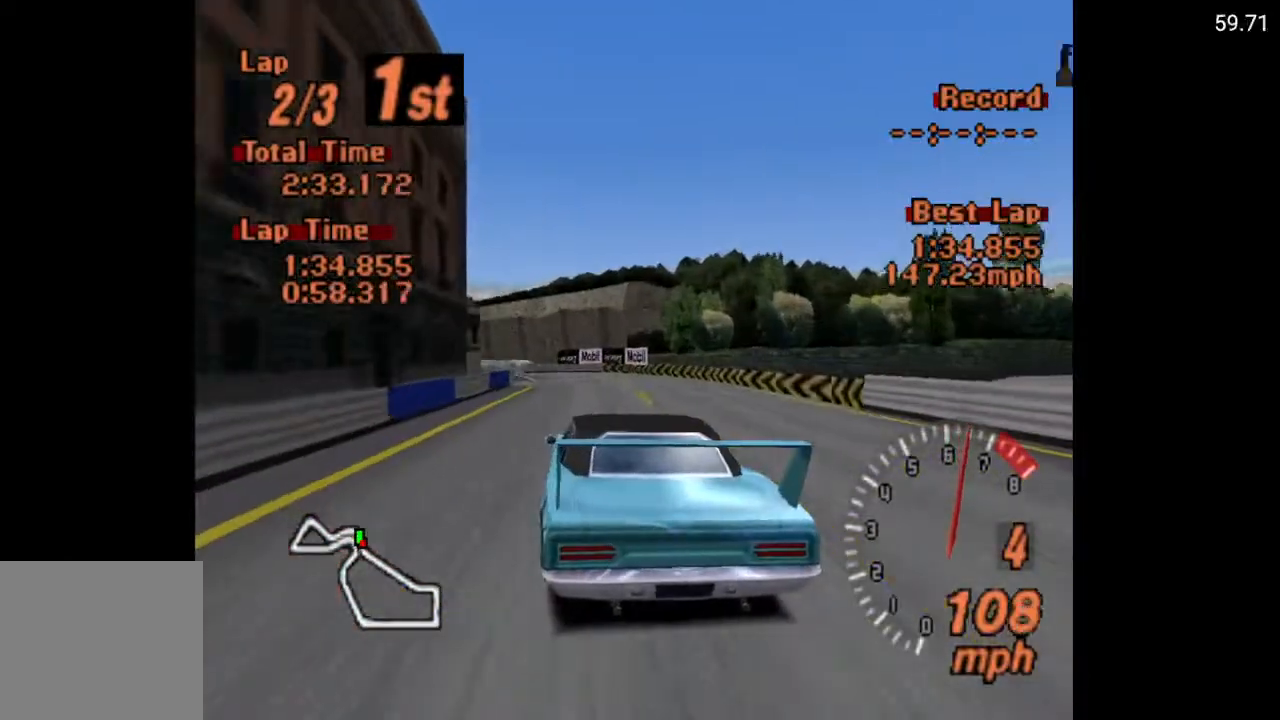
{"buttons": ["A", "DPAD_LEFT"], "left_stick": "center", "right_stick": "center", "events": [[83, "DPAD_LEFT", "up"], [483, "DPAD_LEFT", "down"]]}
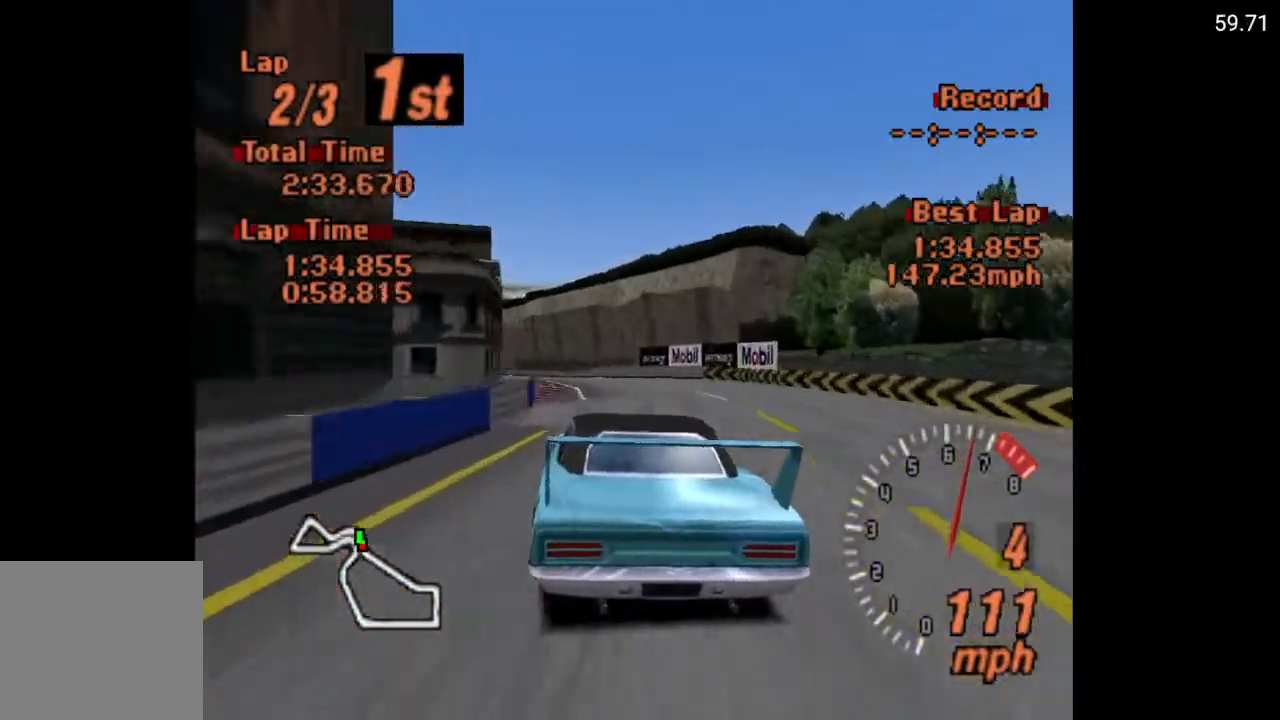
{"buttons": ["A", "DPAD_LEFT"], "left_stick": "center", "right_stick": "center", "events": []}
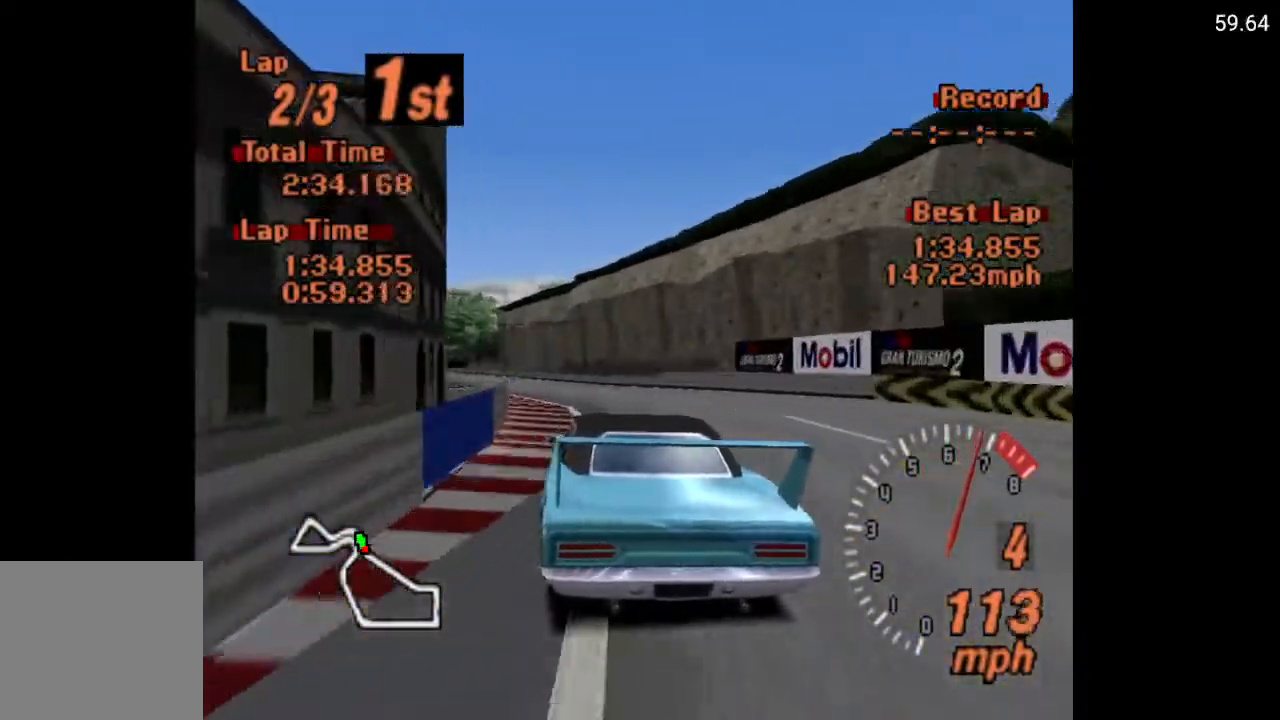
{"buttons": ["A"], "left_stick": "center", "right_stick": "center", "events": [[83, "DPAD_LEFT", "up"]]}
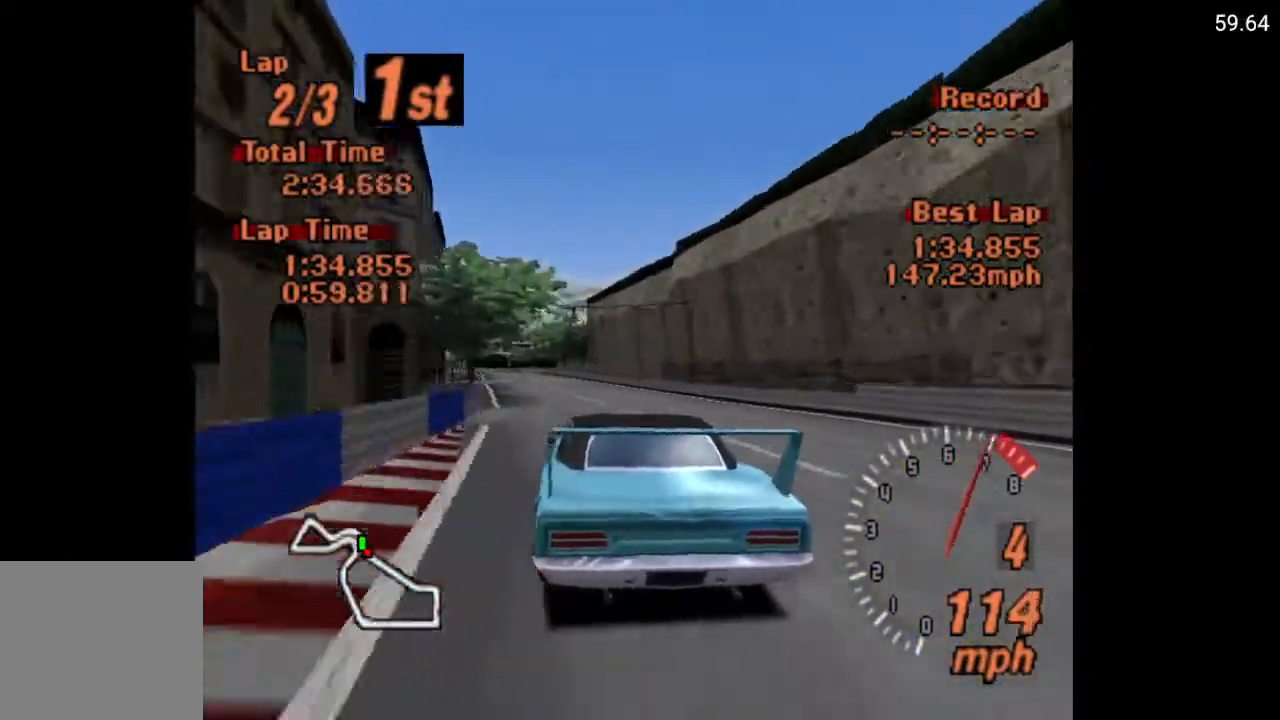
{"buttons": ["A"], "left_stick": "center", "right_stick": "center", "events": [[217, "DPAD_LEFT", "down"], [317, "DPAD_LEFT", "up"]]}
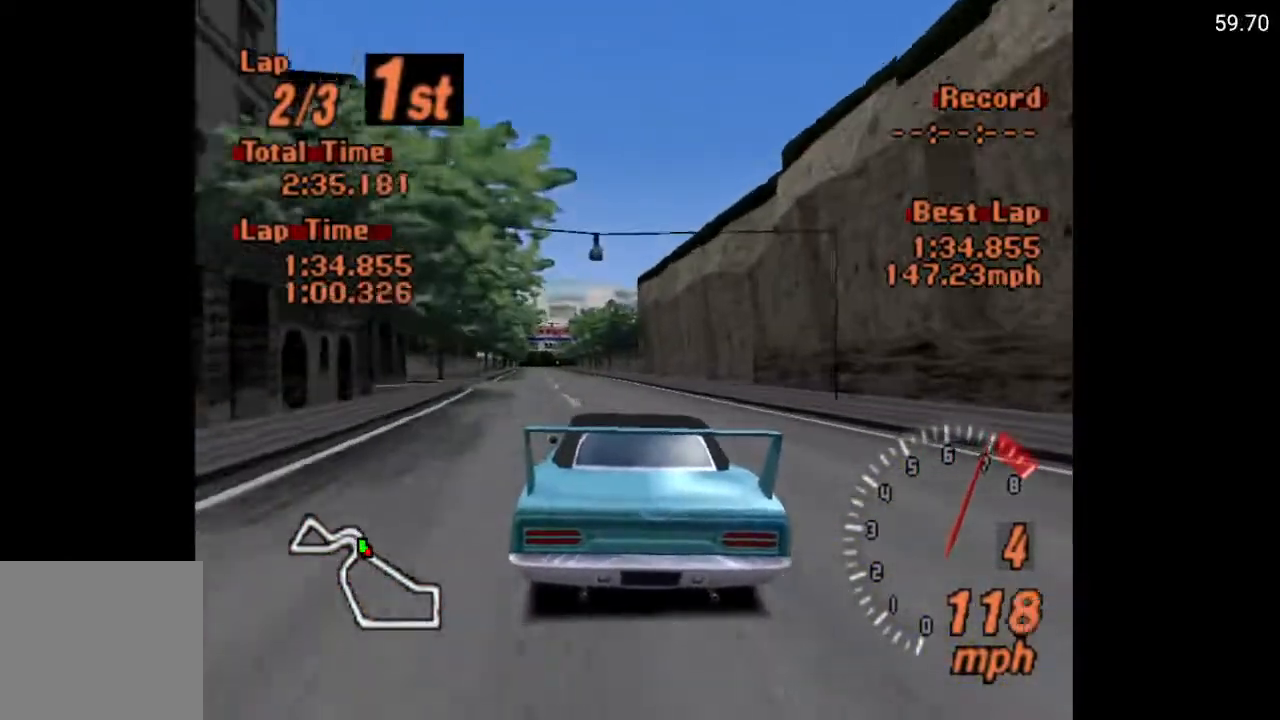
{"buttons": ["A"], "left_stick": "center", "right_stick": "center", "events": [[150, "DPAD_LEFT", "down"], [217, "DPAD_LEFT", "up"], [300, "R2", "down"], [433, "R2", "up"]]}
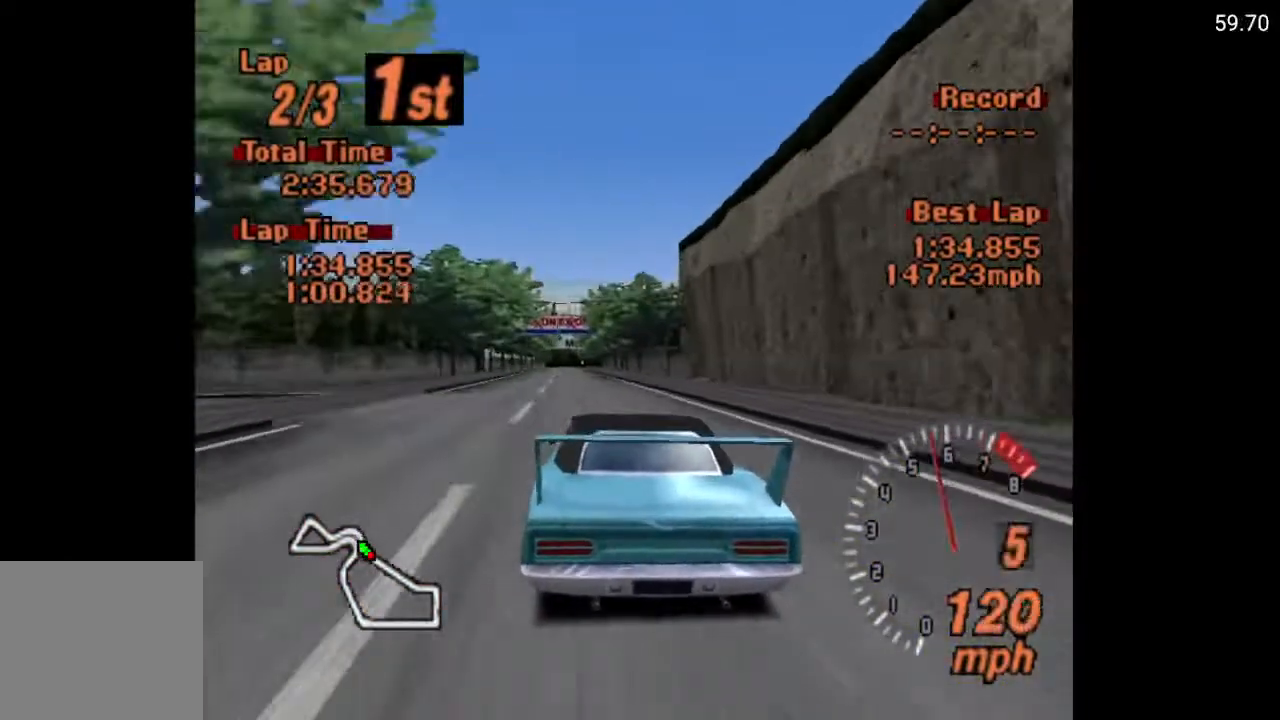
{"buttons": ["A", "L1"], "left_stick": "center", "right_stick": "center", "events": [[483, "L1", "down"]]}
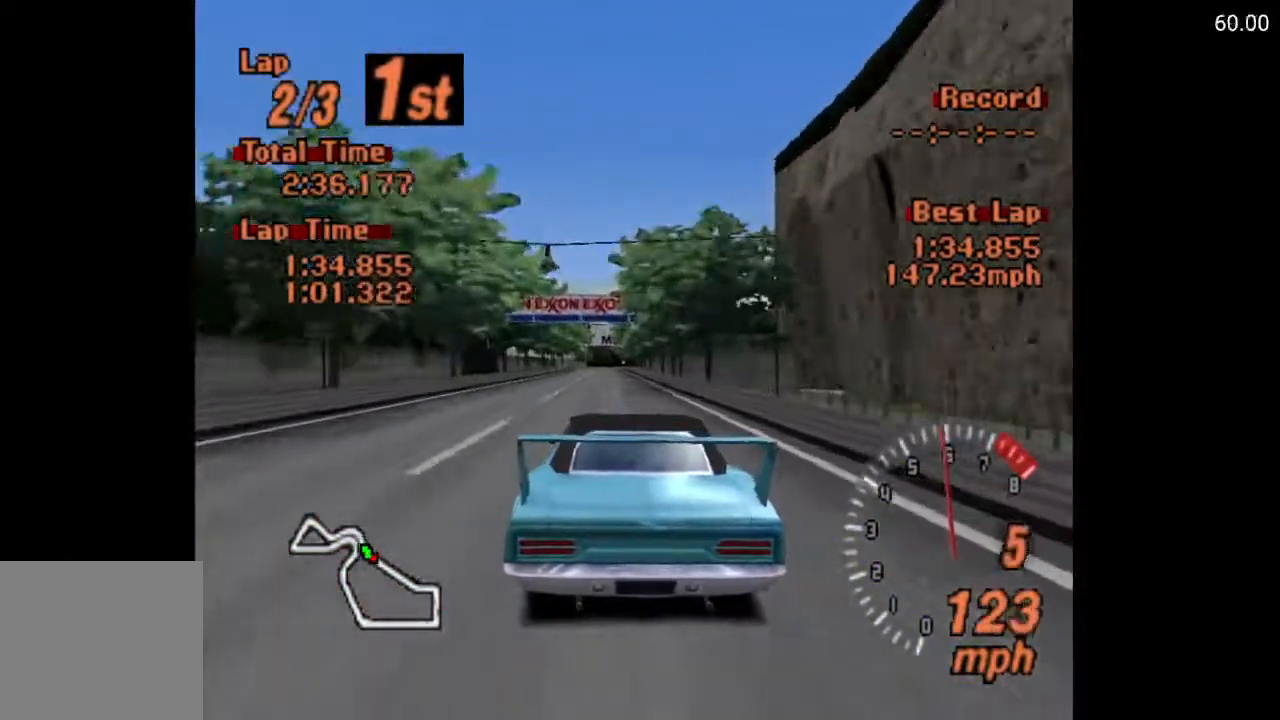
{"buttons": ["A"], "left_stick": "center", "right_stick": "center", "events": [[317, "L1", "up"], [400, "DPAD_LEFT", "down"], [467, "DPAD_LEFT", "up"]]}
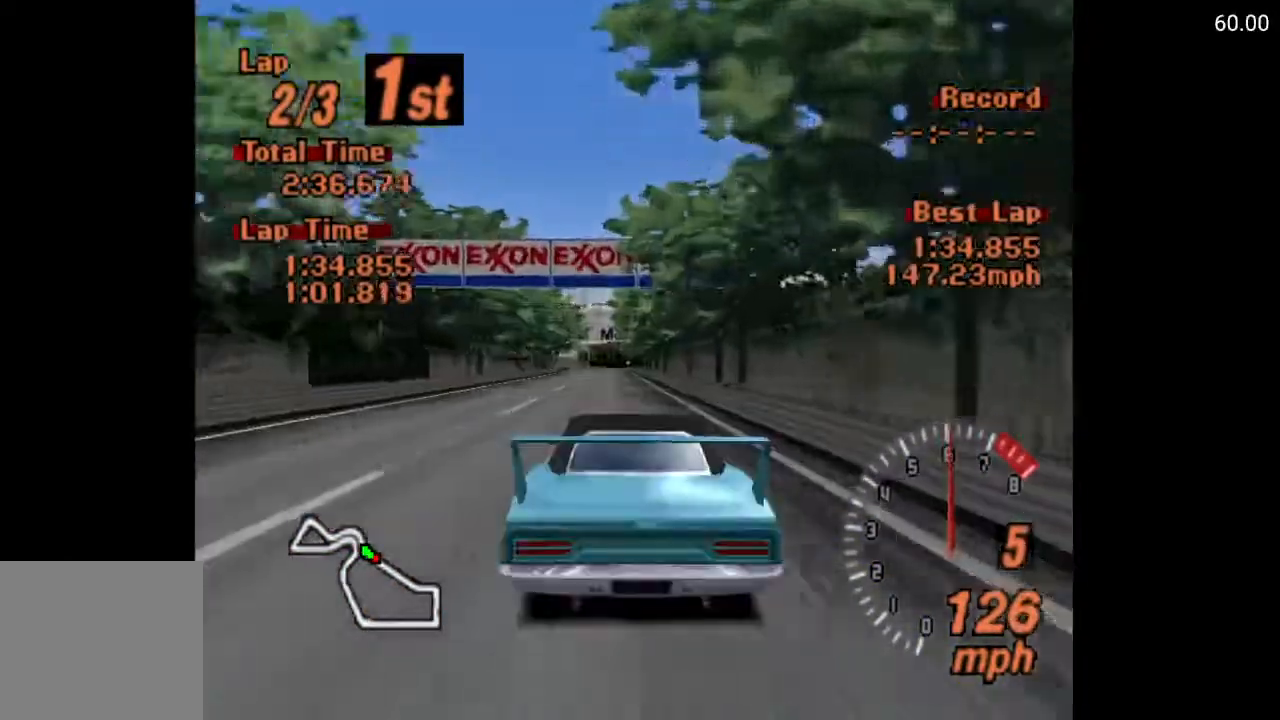
{"buttons": ["A"], "left_stick": "center", "right_stick": "center", "events": []}
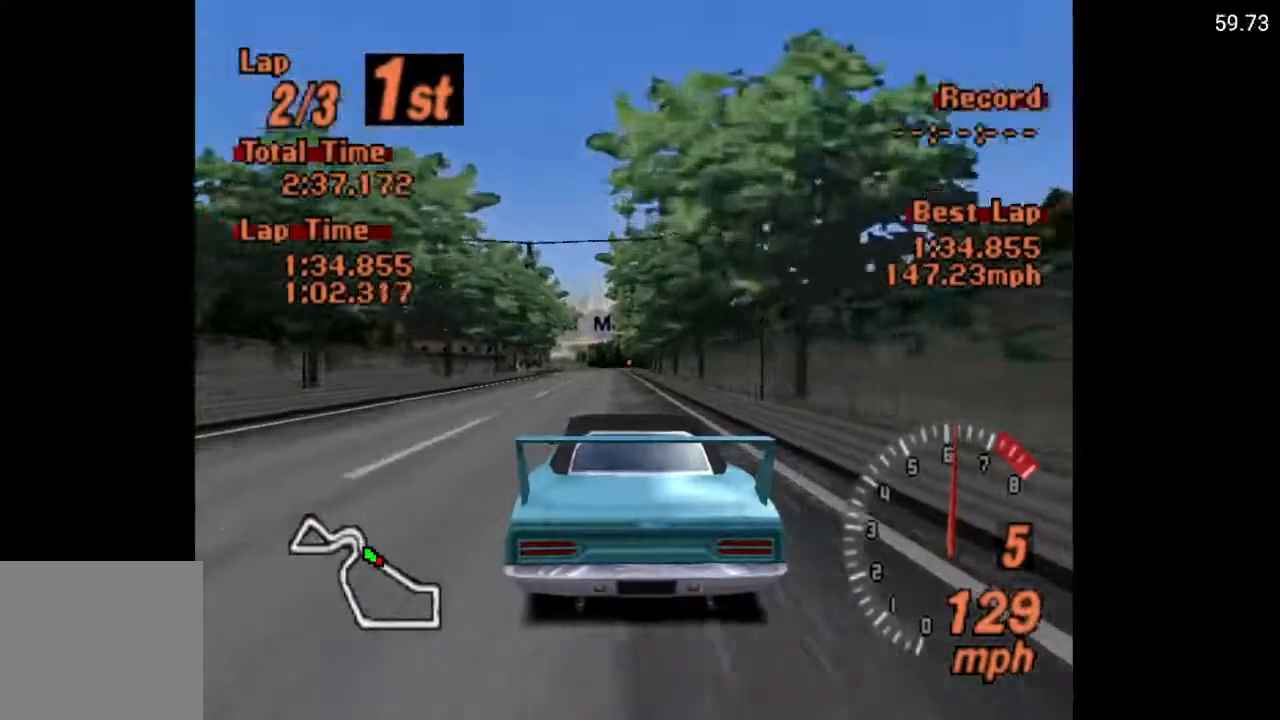
{"buttons": ["A"], "left_stick": "center", "right_stick": "center", "events": []}
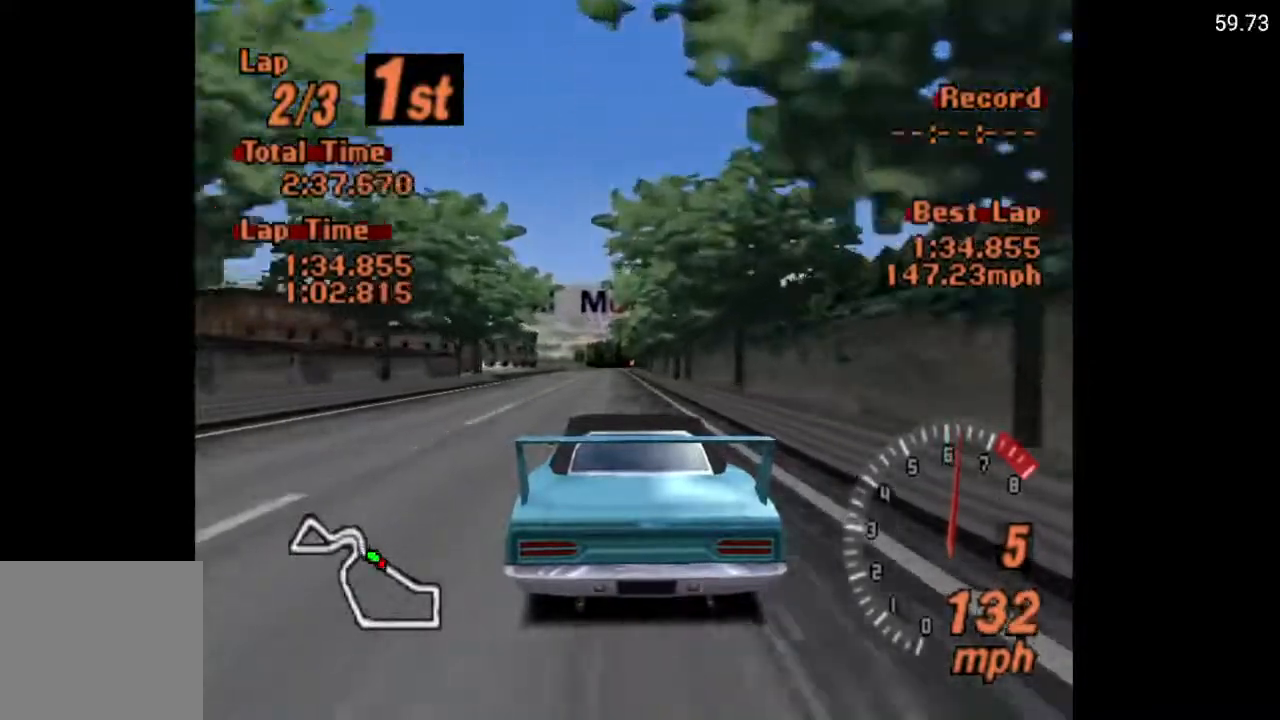
{"buttons": ["A"], "left_stick": "center", "right_stick": "center", "events": []}